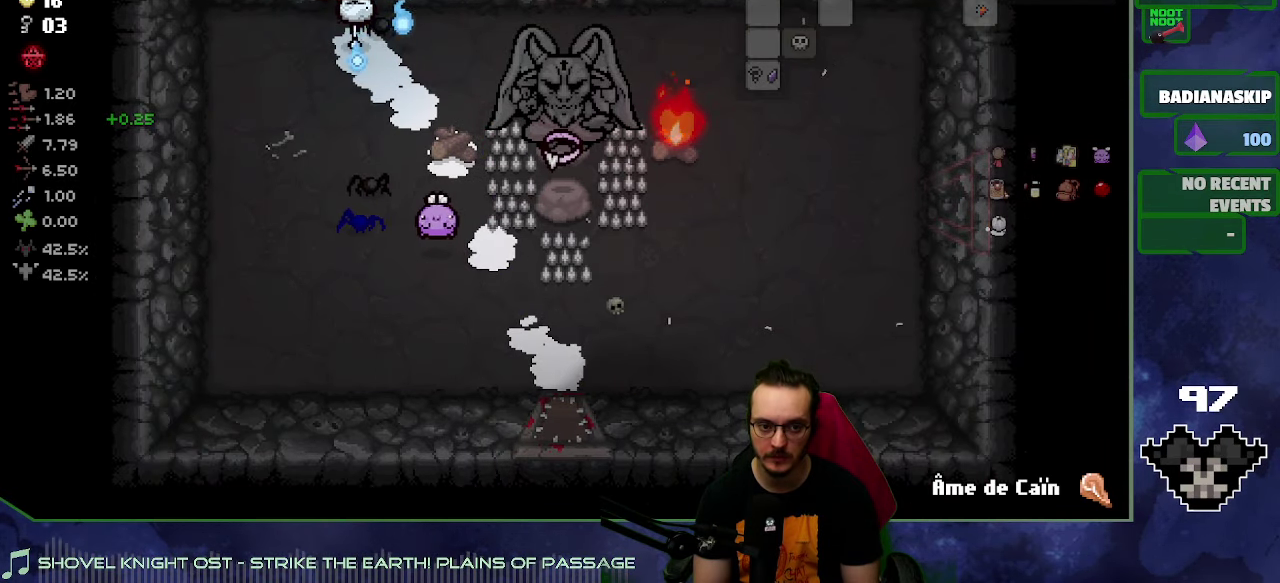
Gameplay with a controller (Xbox layout); each line is a JSON object with the inputs held at the frame after it. "events" lists button and stick changes between this image and that frame as [ms after this image, input, new state], when the widget could be followed in between. Not read: L3 R3.
{"buttons": [], "left_stick": "right", "right_stick": "center", "events": []}
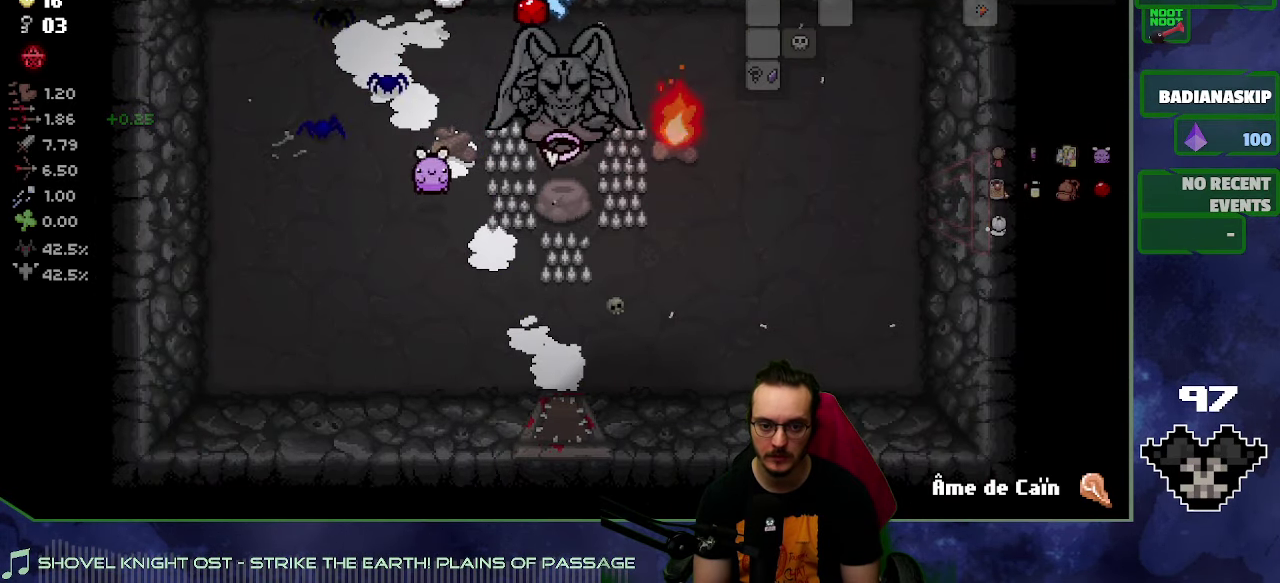
{"buttons": [], "left_stick": "down", "right_stick": "center", "events": [[183, "left_stick", "down-right"], [416, "left_stick", "down"]]}
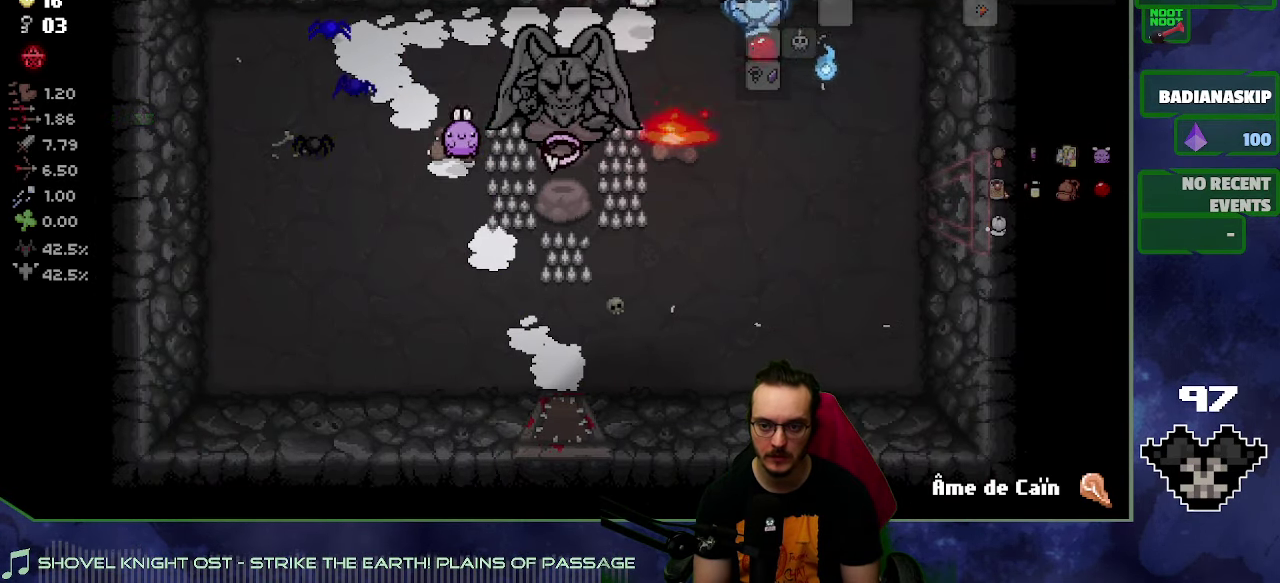
{"buttons": [], "left_stick": "down-right", "right_stick": "center", "events": [[183, "left_stick", "down-right"], [233, "left_stick", "center"], [350, "left_stick", "left"], [366, "right_stick", "left"], [416, "left_stick", "down-right"], [500, "right_stick", "center"]]}
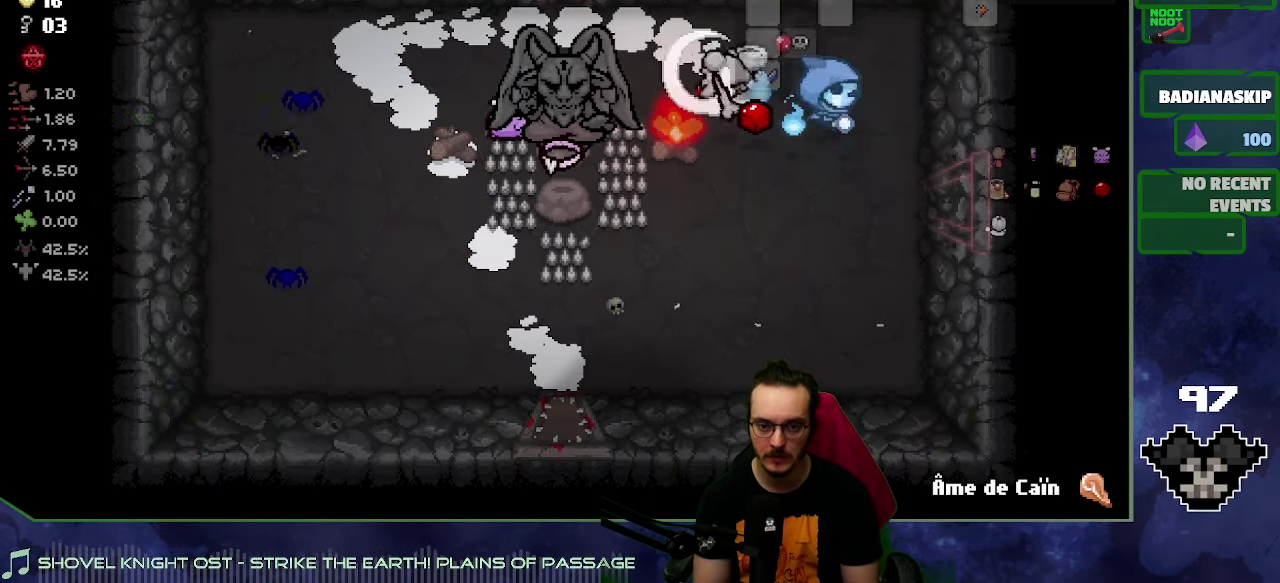
{"buttons": [], "left_stick": "left", "right_stick": "center", "events": [[16, "left_stick", "down"], [117, "left_stick", "down-left"], [183, "left_stick", "left"]]}
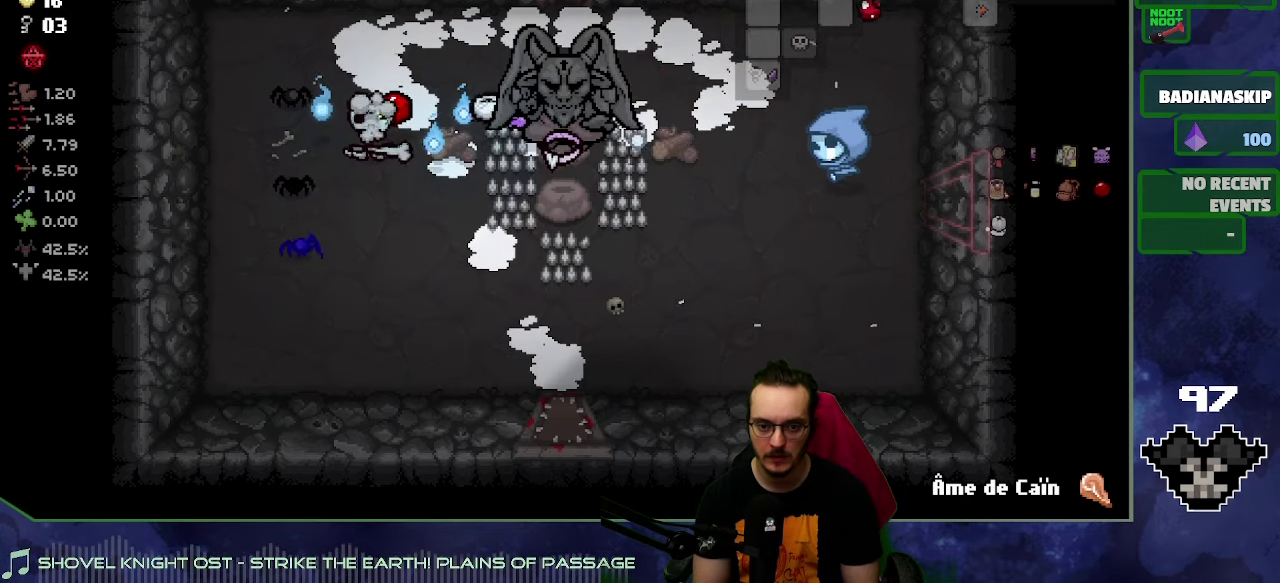
{"buttons": [], "left_stick": "left", "right_stick": "center", "events": []}
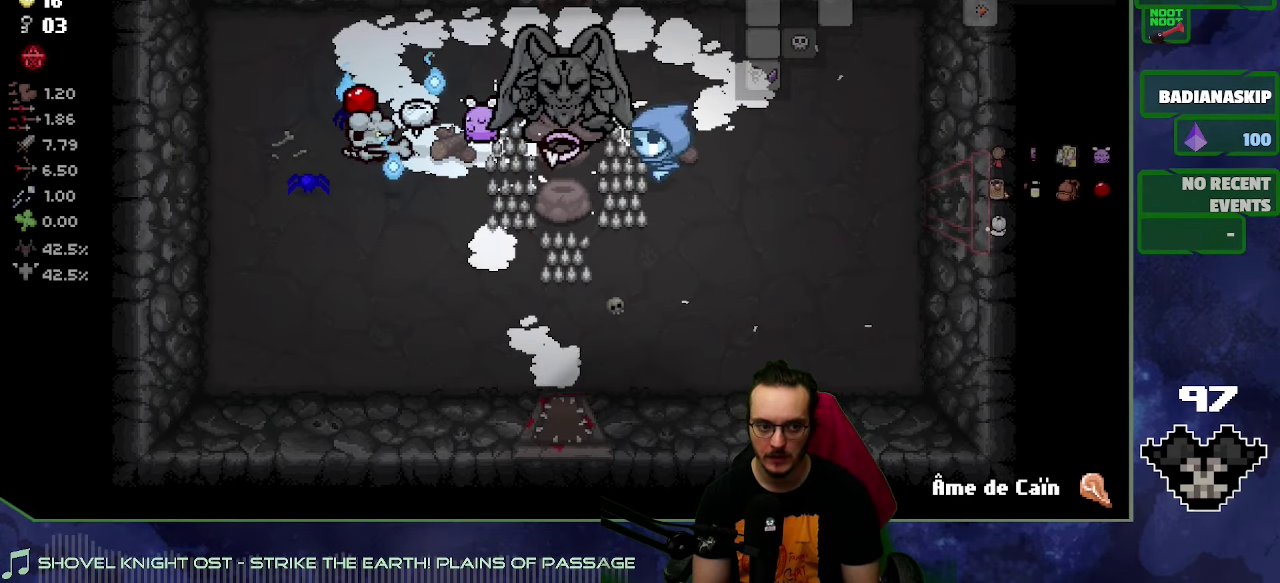
{"buttons": [], "left_stick": "left", "right_stick": "center", "events": []}
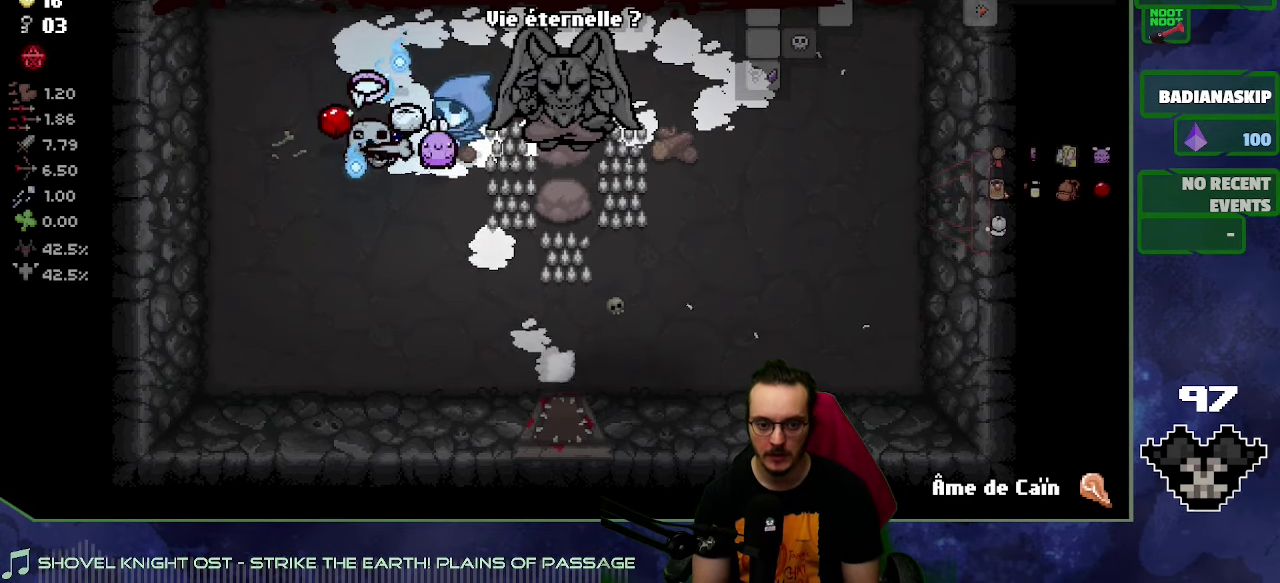
{"buttons": [], "left_stick": "down-left", "right_stick": "center", "events": [[367, "left_stick", "down-left"]]}
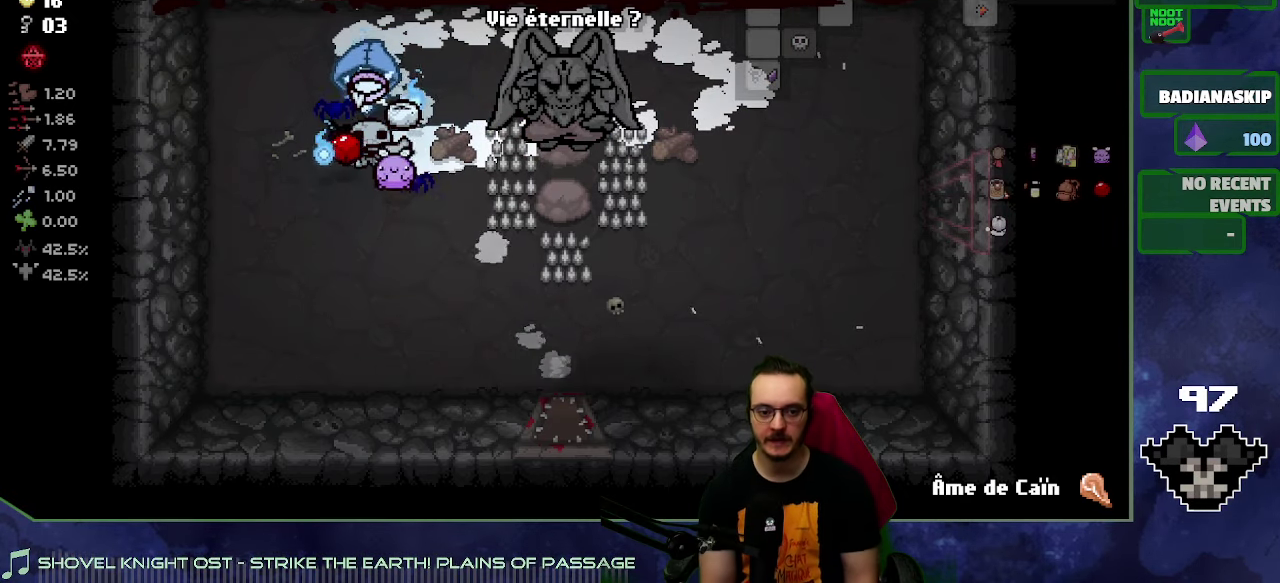
{"buttons": [], "left_stick": "down-left", "right_stick": "center", "events": [[250, "left_stick", "left"], [417, "left_stick", "down-left"]]}
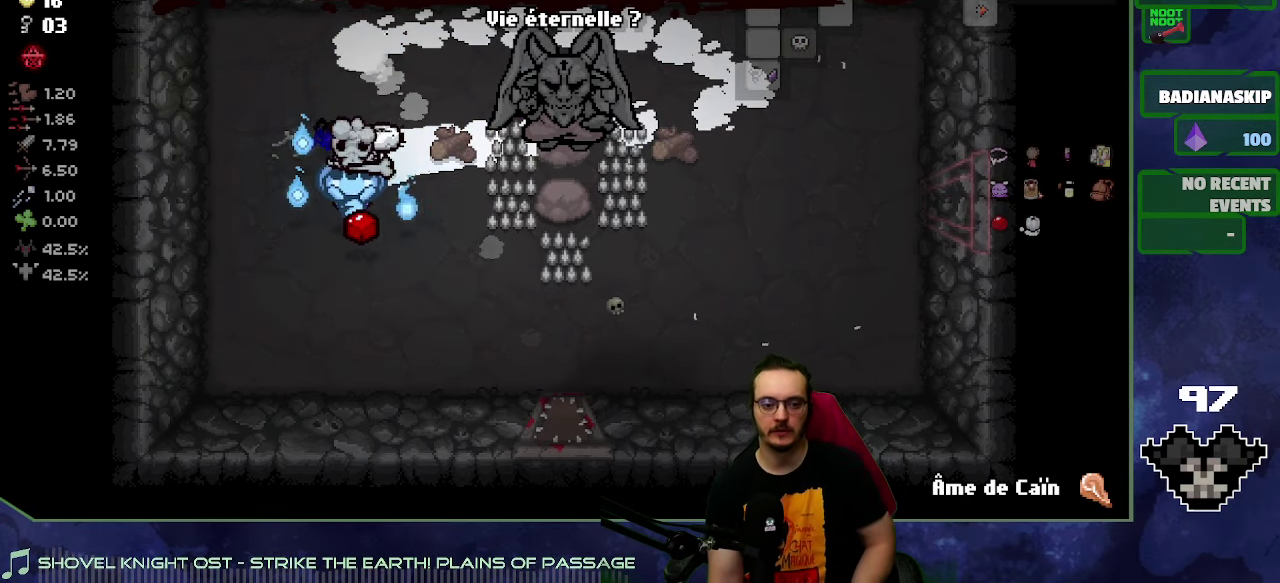
{"buttons": [], "left_stick": "center", "right_stick": "center"}